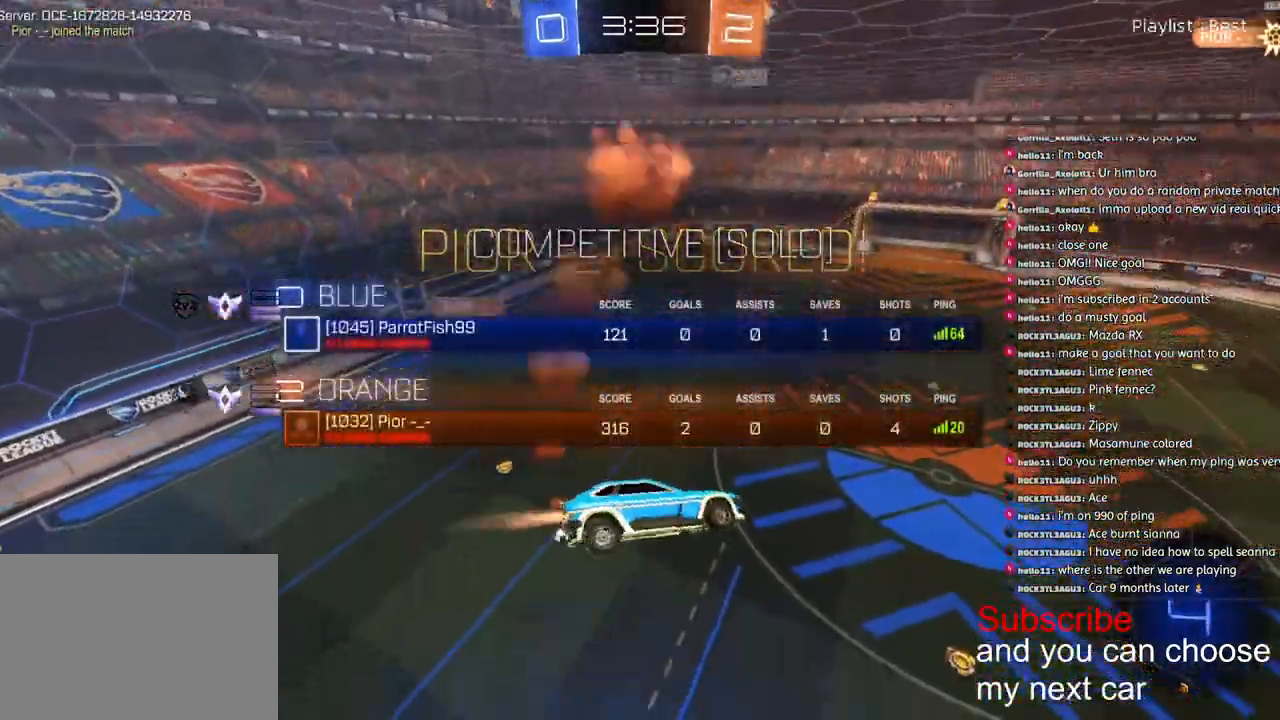
Gameplay with a controller (PlayStation layout); each line is a JSON object with the inputs held at the frame after it. "events" lists button and stick changes between this image and that frame as [ms after this image, input, new state], when the widget could be followed in between.
{"buttons": ["CROSS", "SQUARE", "R1", "R2"], "left_stick": "down", "right_stick": "center", "events": [[17, "CROSS", "up"], [100, "CROSS", "down"], [150, "L1", "up"], [200, "CROSS", "up"], [283, "CROSS", "down"], [383, "CROSS", "up"], [383, "left_stick", "down"], [450, "CROSS", "down"]]}
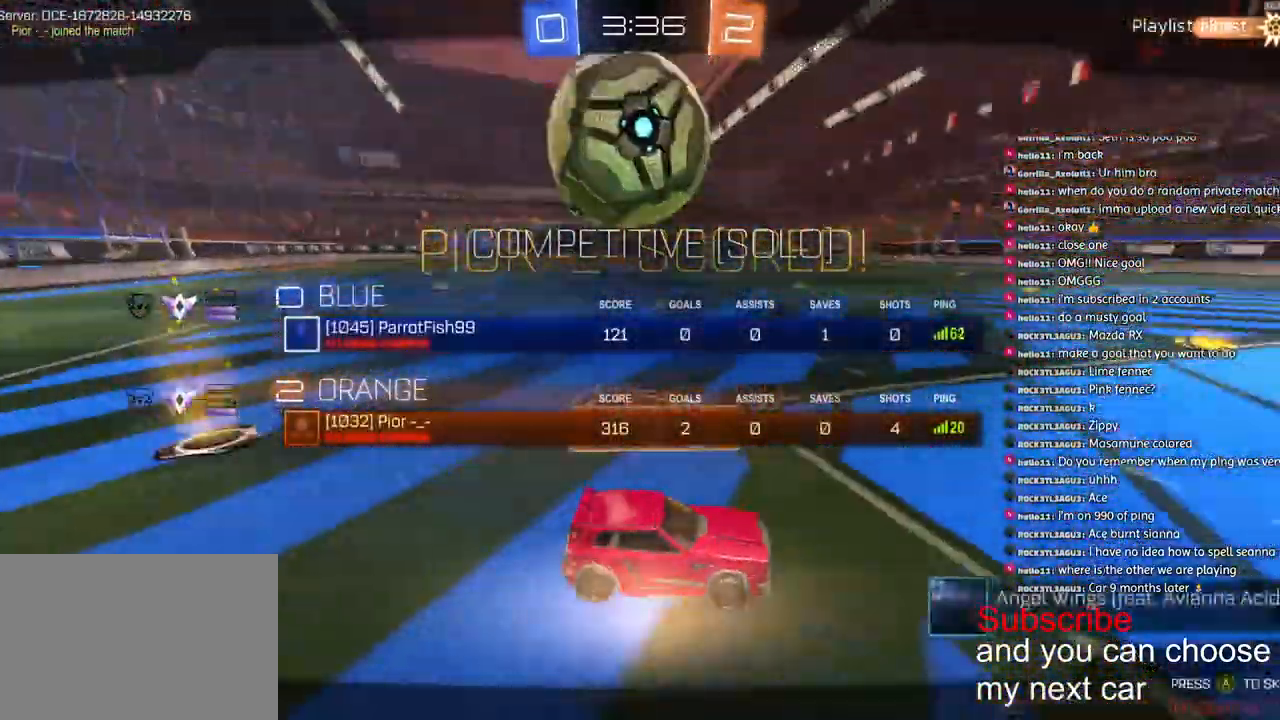
{"buttons": ["SQUARE"], "left_stick": "left", "right_stick": "center", "events": [[17, "CROSS", "up"], [67, "R2", "up"], [117, "CROSS", "down"], [200, "CROSS", "up"], [217, "SQUARE", "up"], [233, "R1", "up"], [467, "left_stick", "left"], [483, "SQUARE", "down"]]}
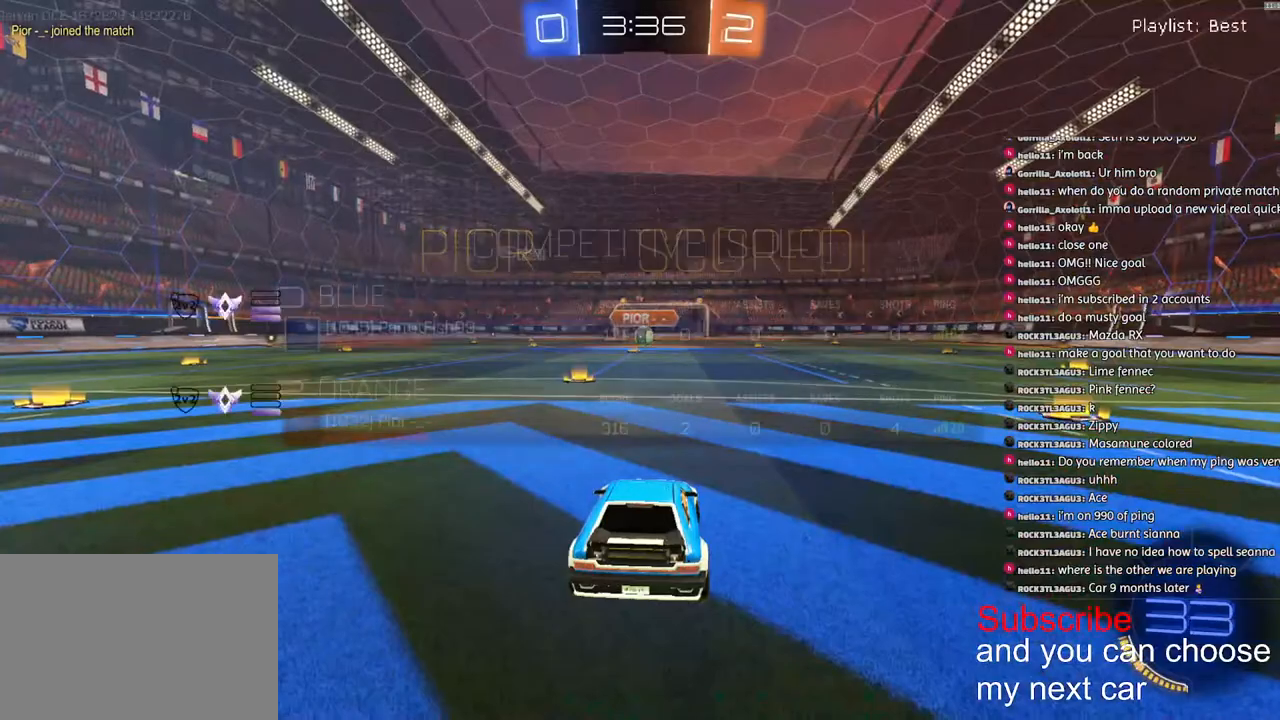
{"buttons": ["R1", "R2"], "left_stick": "center", "right_stick": "center", "events": [[183, "left_stick", "down-right"], [200, "R1", "down"], [233, "SQUARE", "up"], [300, "R2", "down"], [350, "left_stick", "left"], [367, "R3", "down"], [417, "R3", "up"], [450, "left_stick", "center"]]}
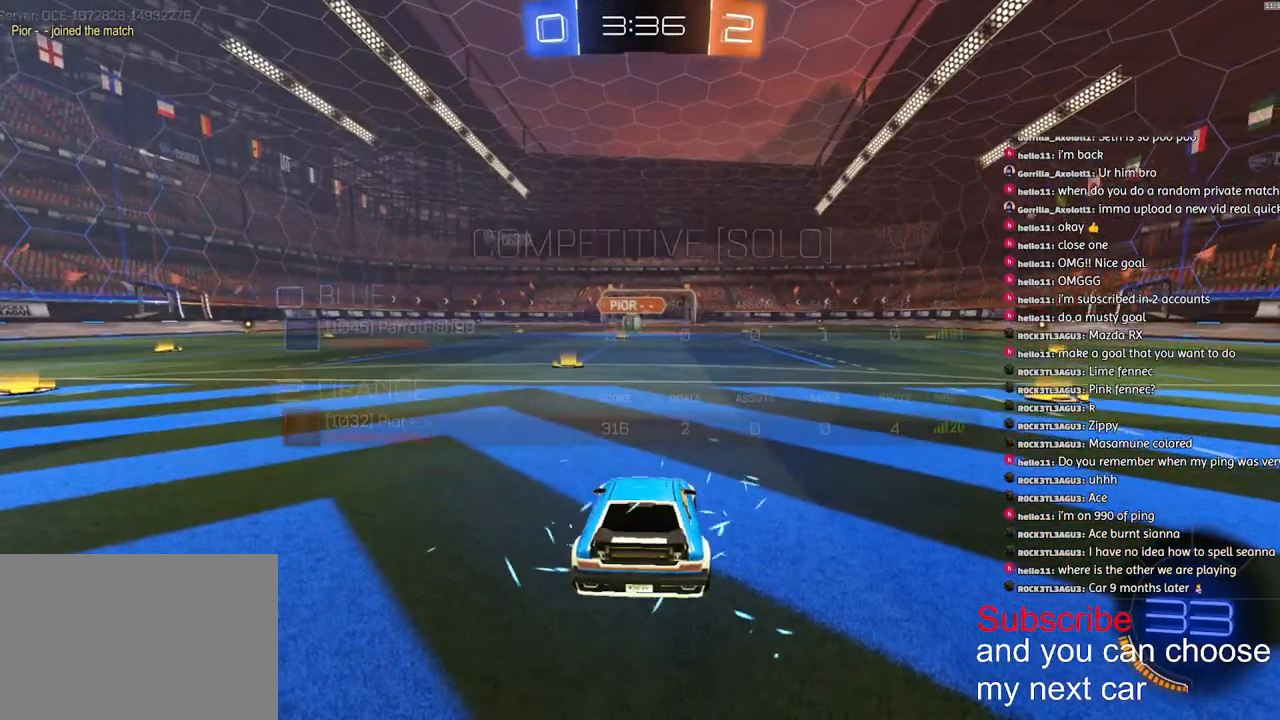
{"buttons": ["SQUARE", "R1", "R2"], "left_stick": "center", "right_stick": "center", "events": [[33, "SQUARE", "down"]]}
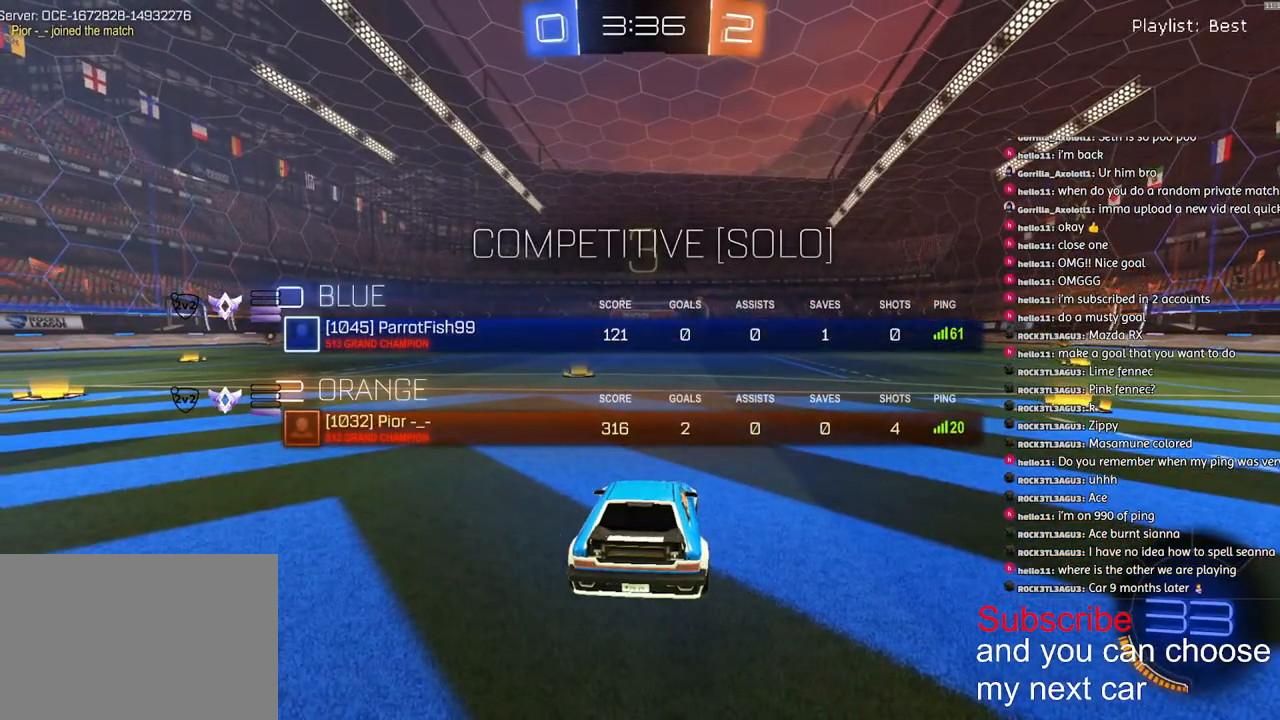
{"buttons": ["SQUARE", "R1", "R2"], "left_stick": "center", "right_stick": "center", "events": []}
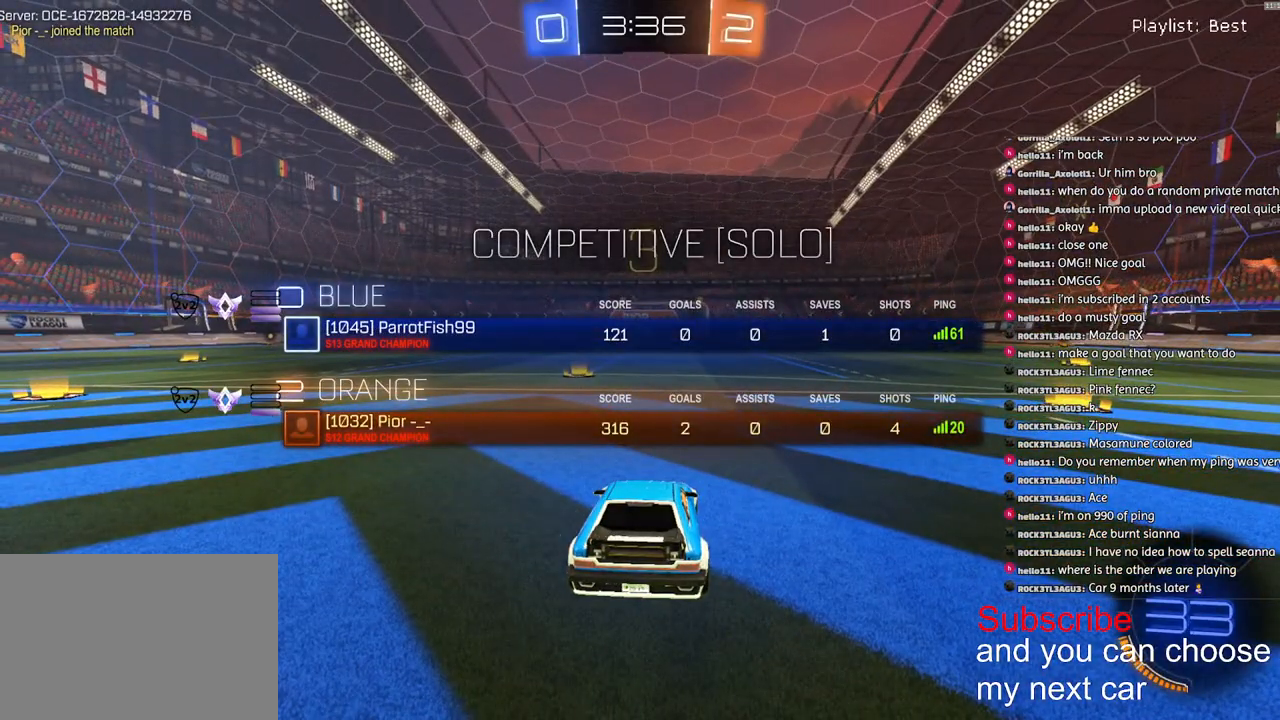
{"buttons": ["SQUARE", "R1", "R2"], "left_stick": "center", "right_stick": "center", "events": []}
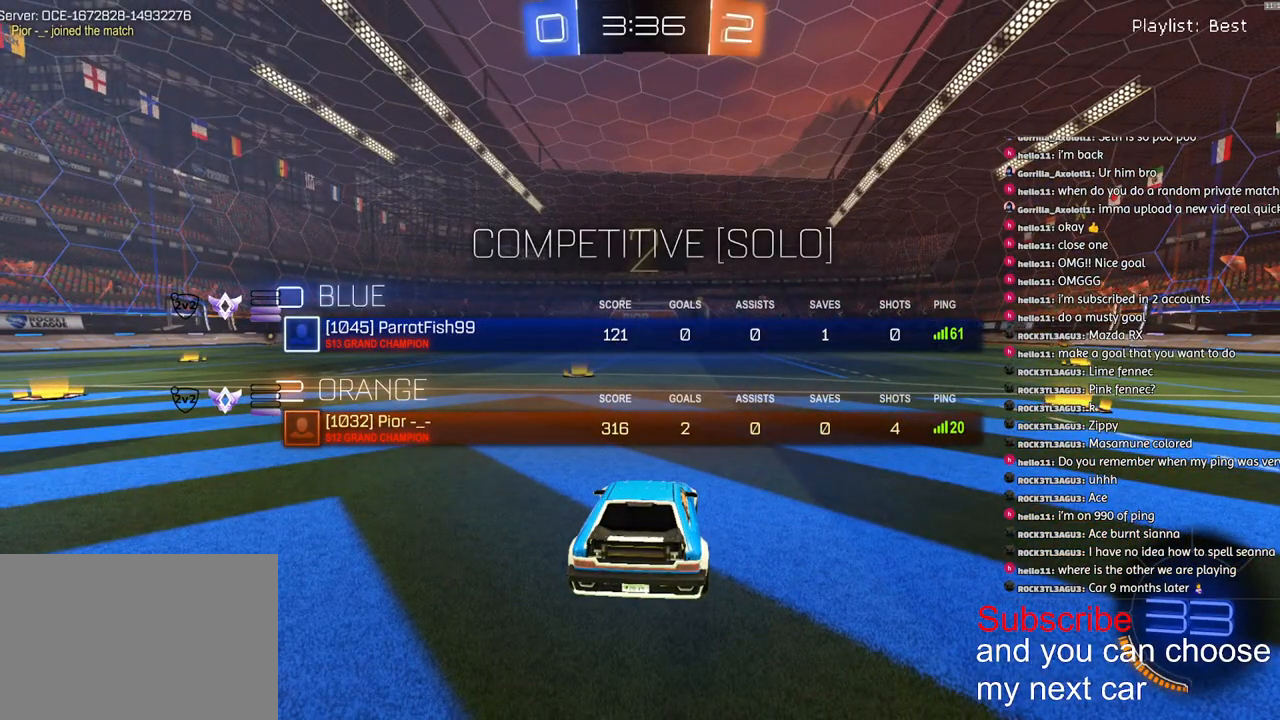
{"buttons": ["SQUARE", "R1", "R2"], "left_stick": "center", "right_stick": "center", "events": []}
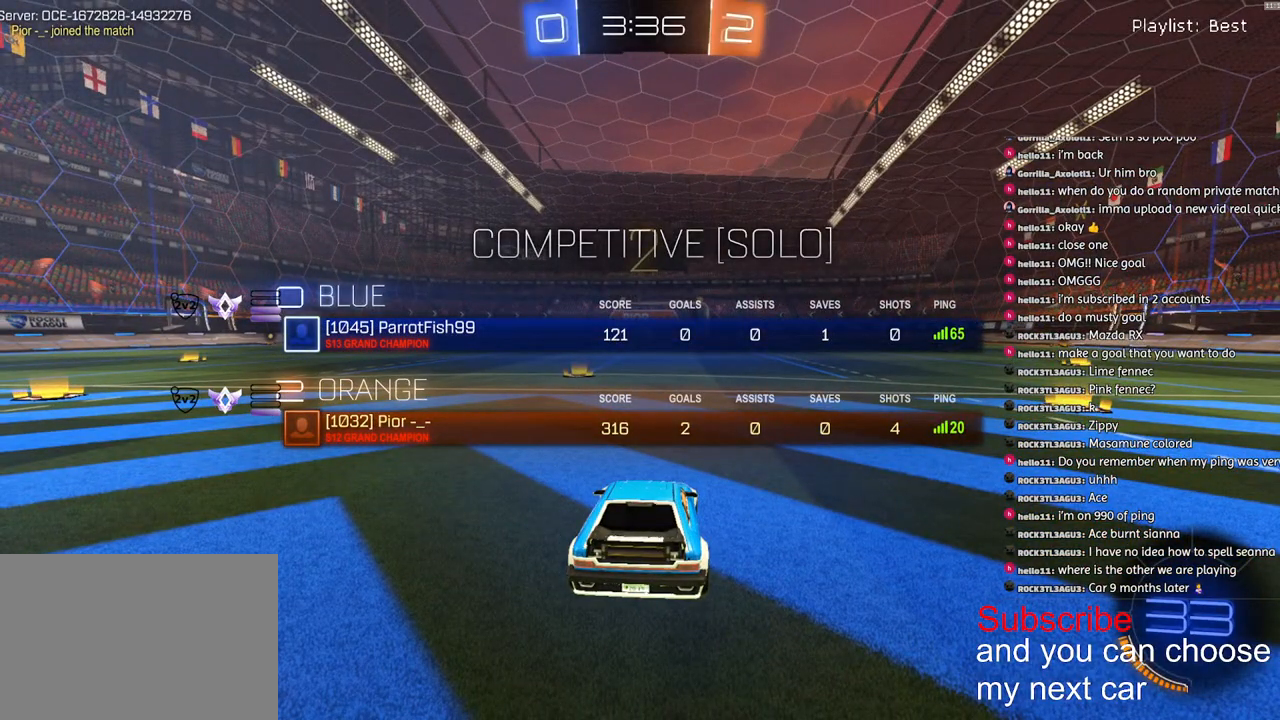
{"buttons": ["R1", "R2"], "left_stick": "center", "right_stick": "center", "events": [[350, "SQUARE", "up"]]}
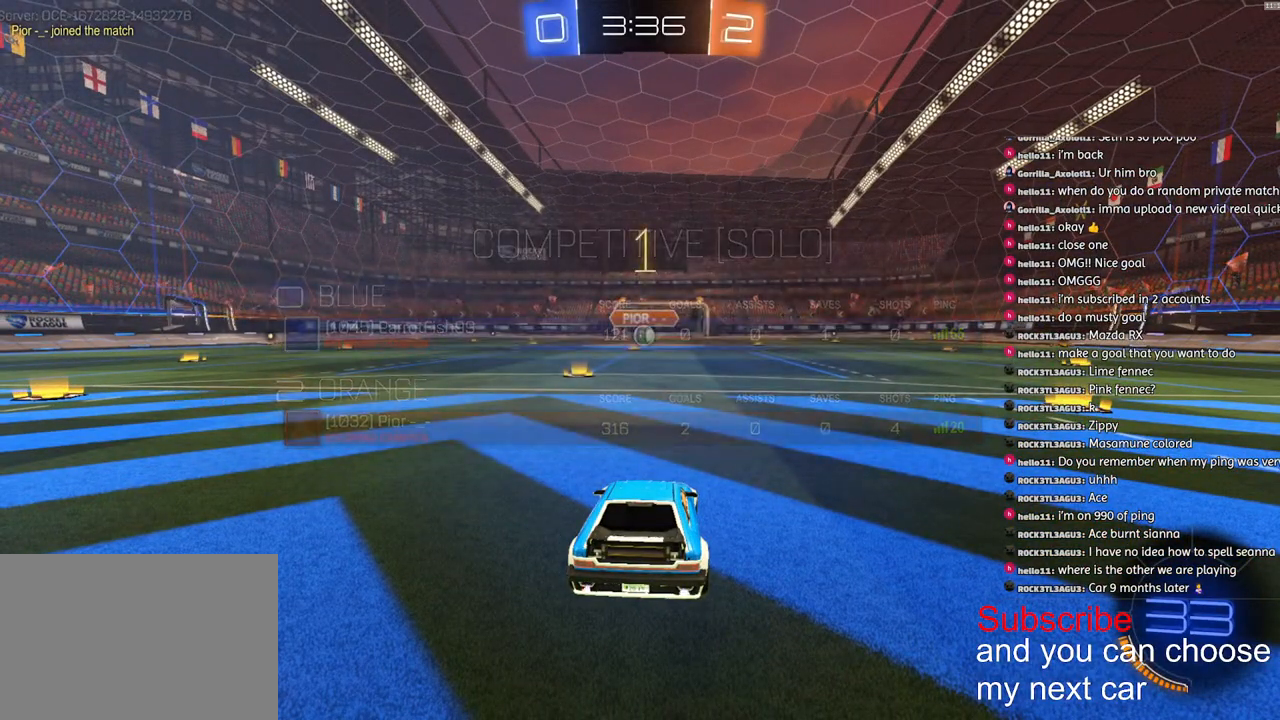
{"buttons": ["R1", "R2"], "left_stick": "center", "right_stick": "center", "events": []}
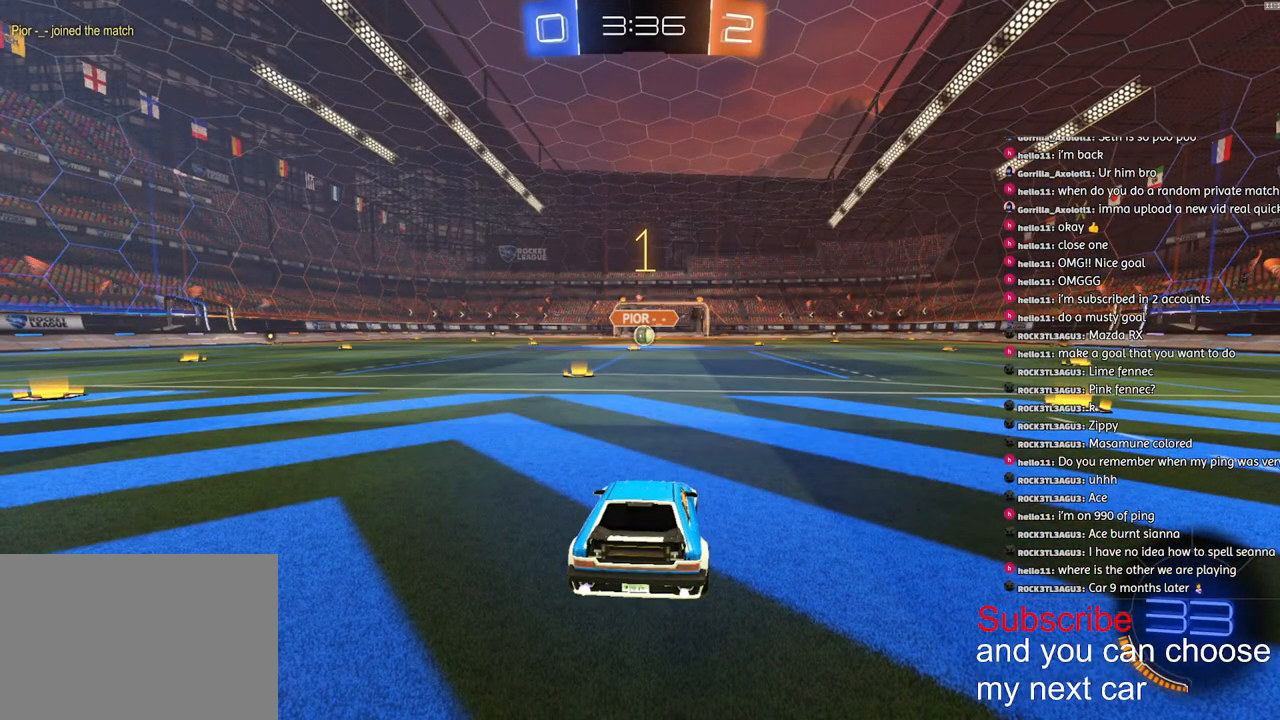
{"buttons": ["CROSS", "L1", "R1", "R2"], "left_stick": "up-left", "right_stick": "center", "events": [[150, "left_stick", "right"], [200, "left_stick", "center"], [400, "CROSS", "down"], [433, "L1", "down"], [433, "left_stick", "up-left"], [450, "CROSS", "up"], [500, "CROSS", "down"]]}
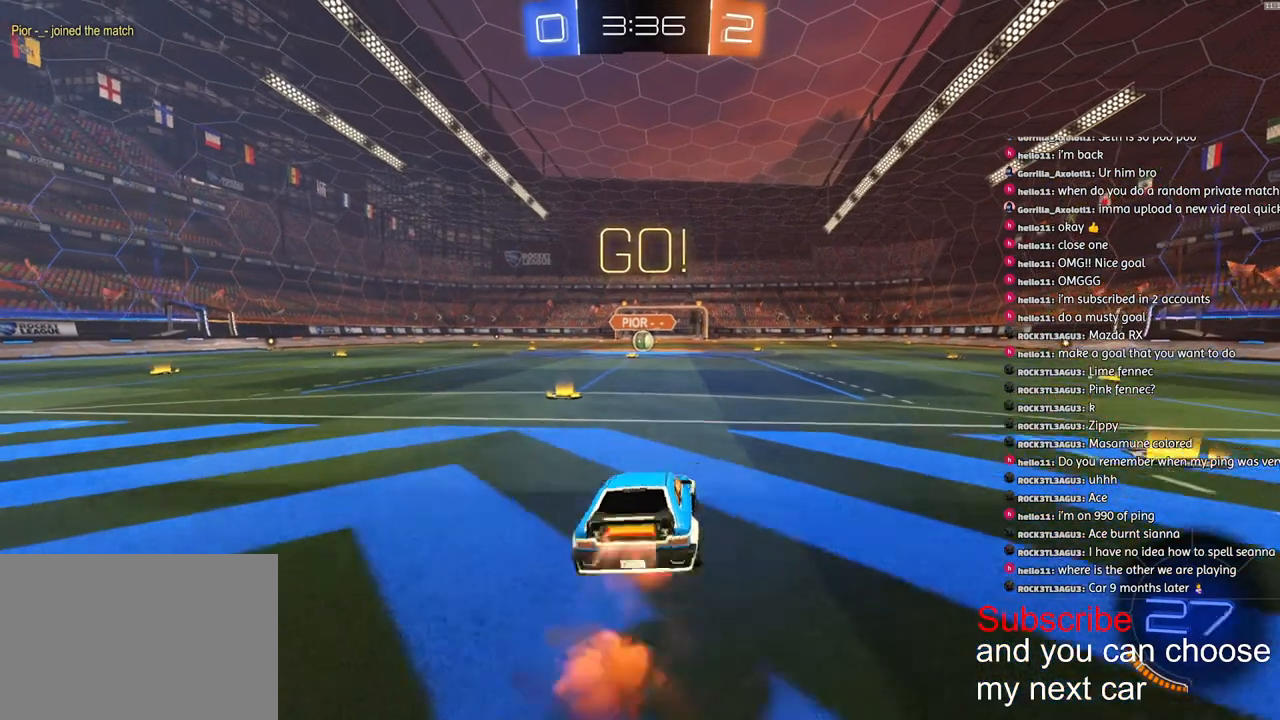
{"buttons": ["CROSS", "L1", "R1", "R2"], "left_stick": "down-left", "right_stick": "center", "events": [[33, "left_stick", "down-left"]]}
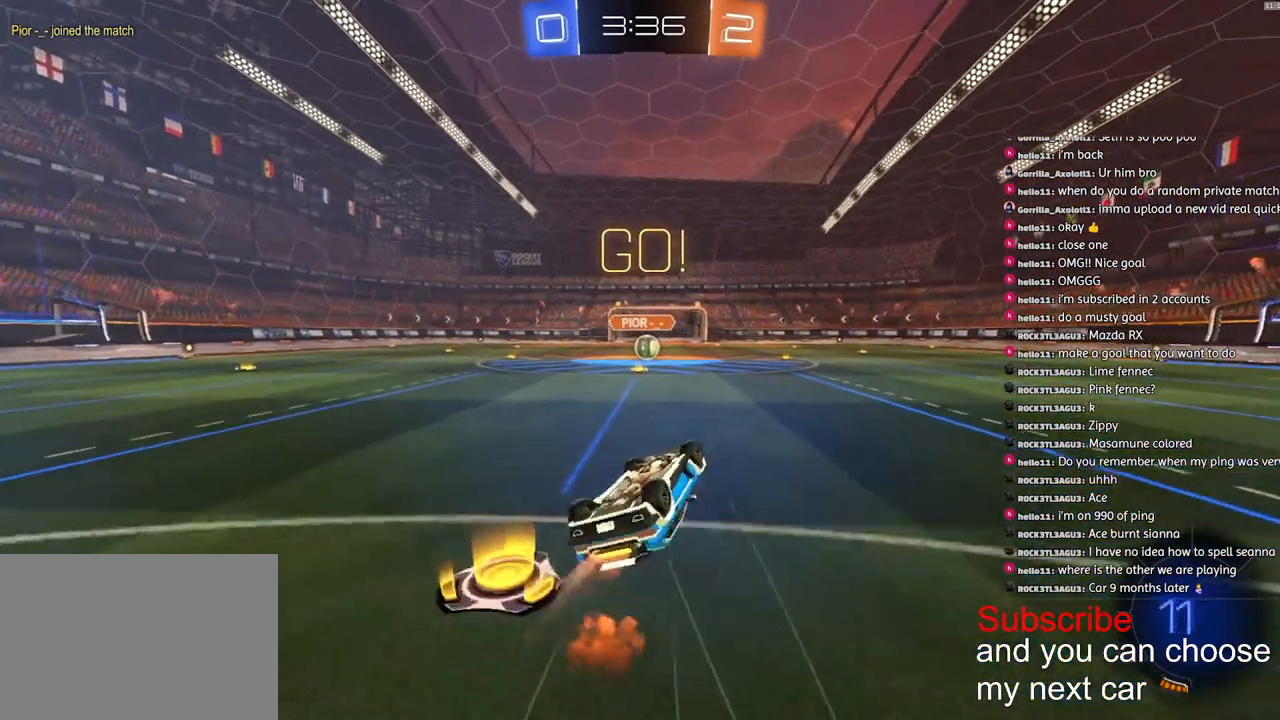
{"buttons": ["R1", "R2"], "left_stick": "down", "right_stick": "center", "events": [[117, "L3", "down"], [250, "L3", "up"], [250, "left_stick", "down"], [333, "L1", "up"], [367, "CROSS", "up"]]}
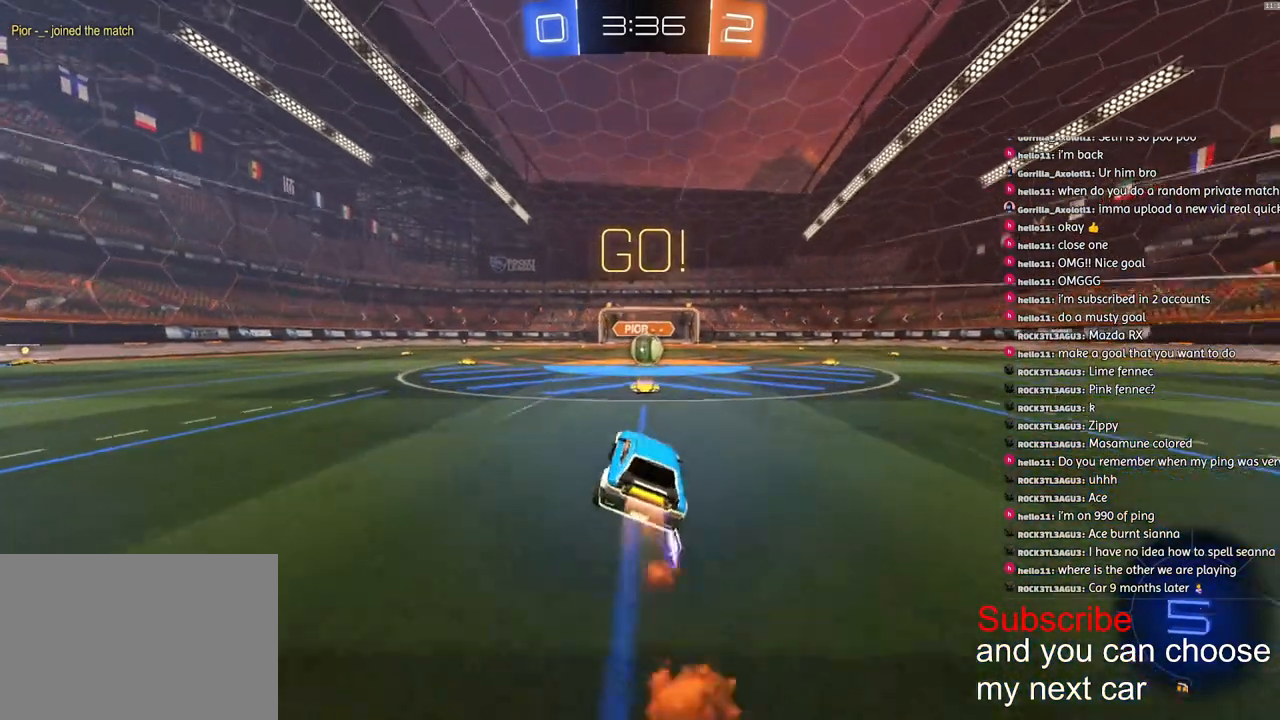
{"buttons": ["R1", "R2"], "left_stick": "center", "right_stick": "center", "events": [[333, "left_stick", "center"]]}
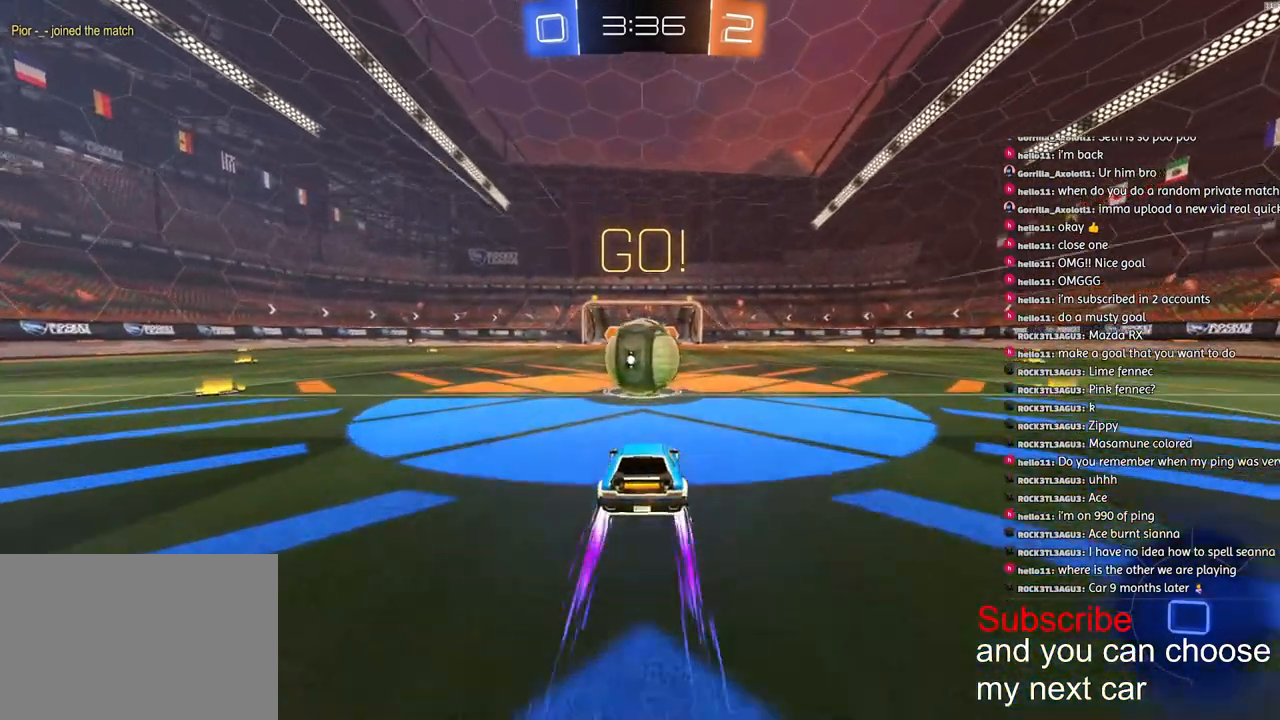
{"buttons": ["CROSS", "R1", "R2"], "left_stick": "down-right", "right_stick": "center", "events": [[17, "left_stick", "left"], [83, "CROSS", "down"], [167, "CROSS", "up"], [167, "left_stick", "up-right"], [233, "CROSS", "down"], [267, "left_stick", "right"], [367, "left_stick", "down-right"]]}
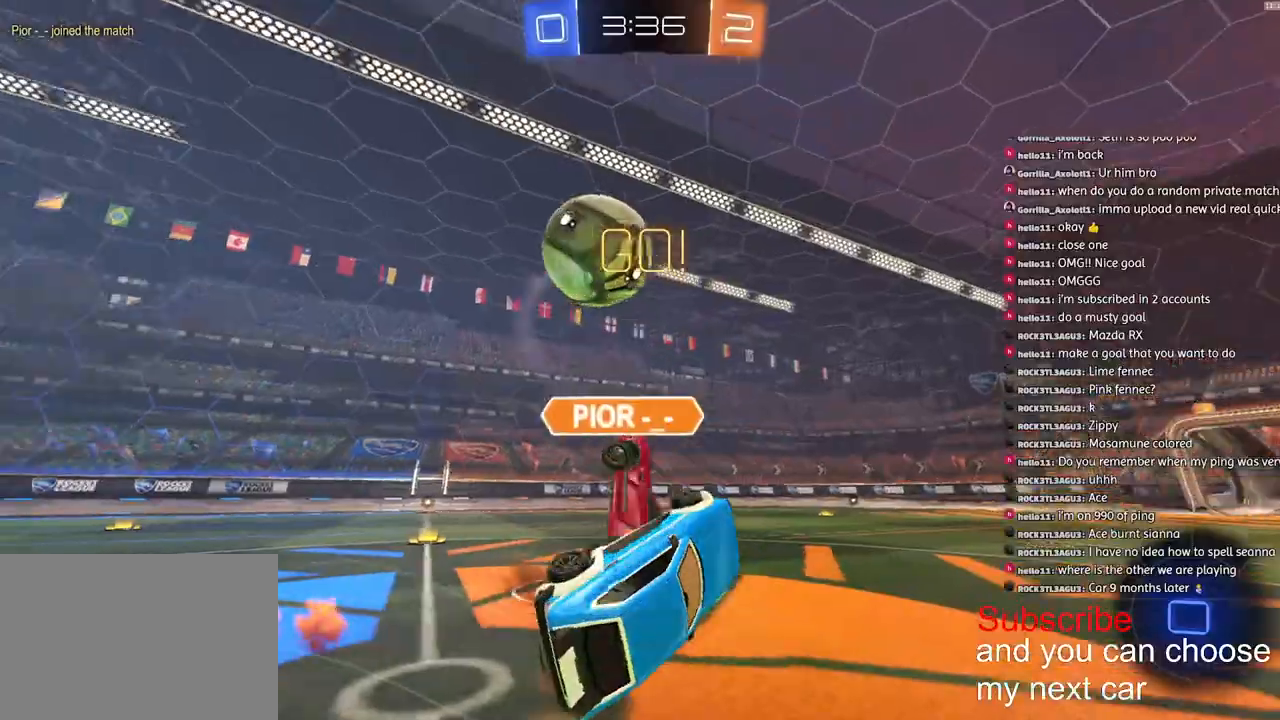
{"buttons": ["R2"], "left_stick": "right", "right_stick": "center", "events": [[117, "L1", "down"], [217, "CROSS", "up"], [217, "R1", "up"], [300, "left_stick", "right"], [450, "L1", "up"]]}
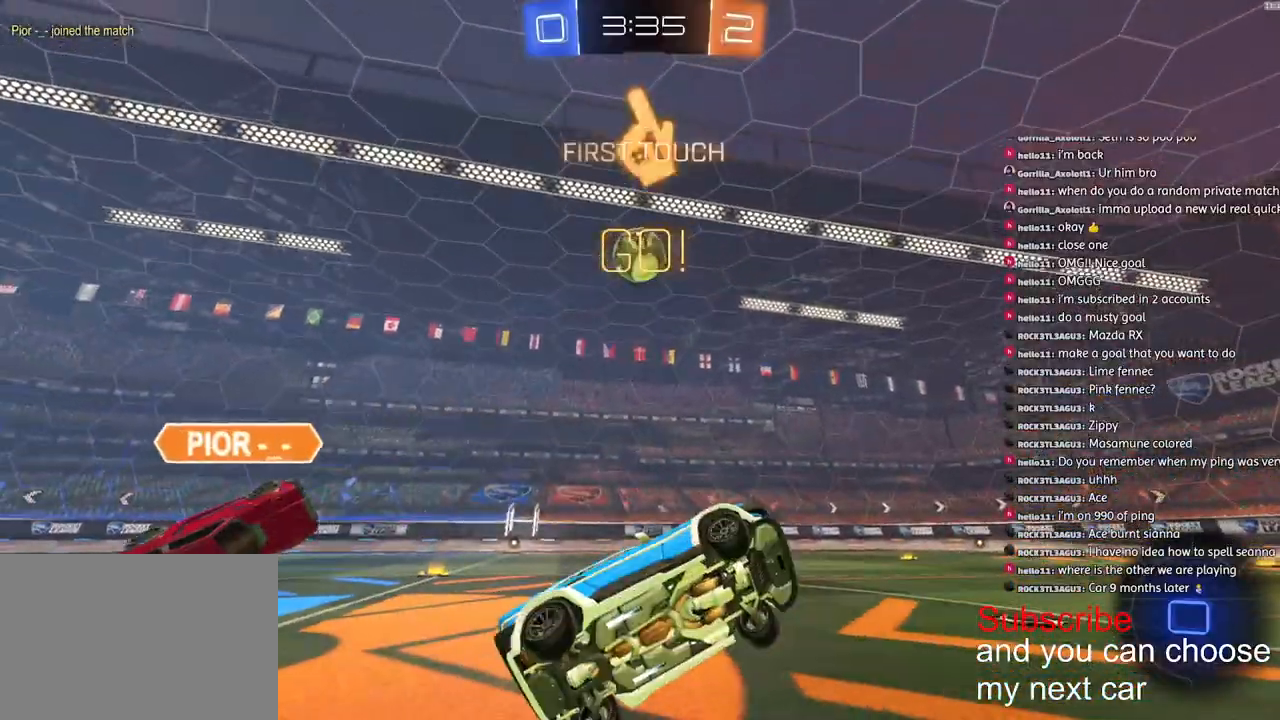
{"buttons": ["R1", "R2"], "left_stick": "left", "right_stick": "center", "events": [[17, "left_stick", "center"], [150, "R1", "down"], [217, "left_stick", "left"]]}
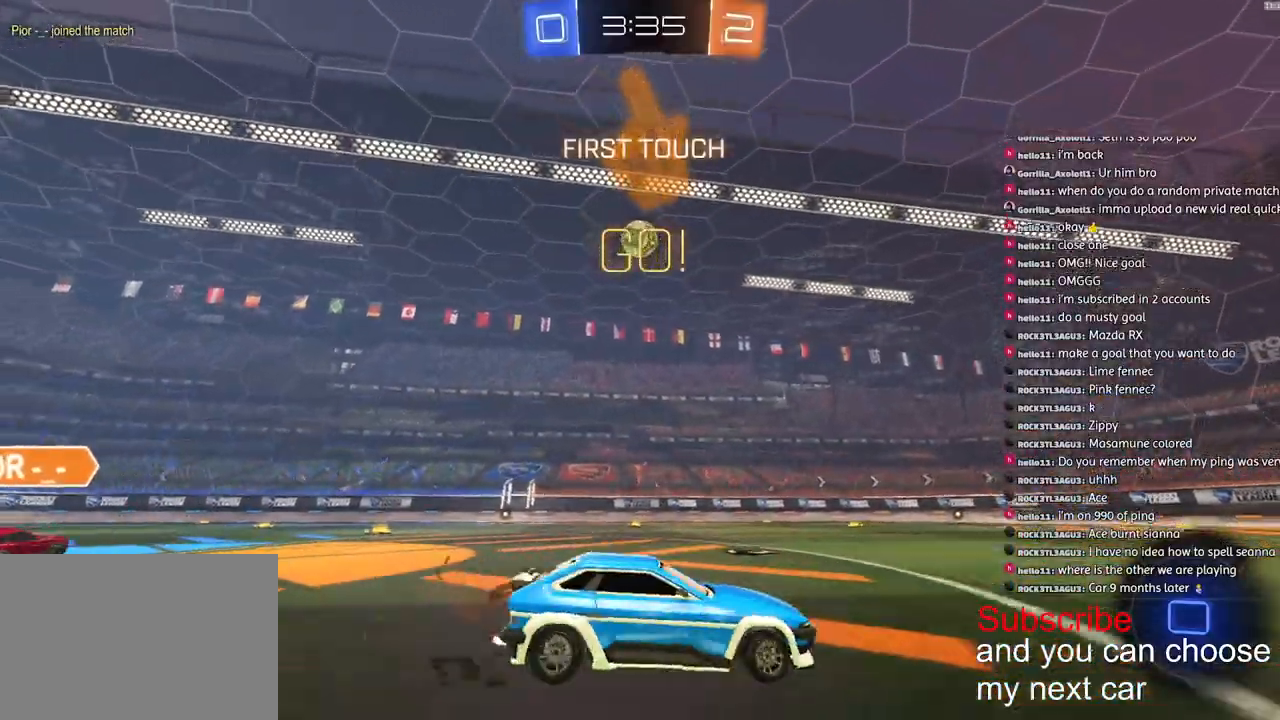
{"buttons": ["CROSS", "L1", "R1", "R2"], "left_stick": "up-left", "right_stick": "center", "events": [[250, "left_stick", "center"], [350, "CROSS", "down"], [433, "L1", "down"], [433, "left_stick", "up-left"], [450, "CROSS", "up"], [483, "CROSS", "down"]]}
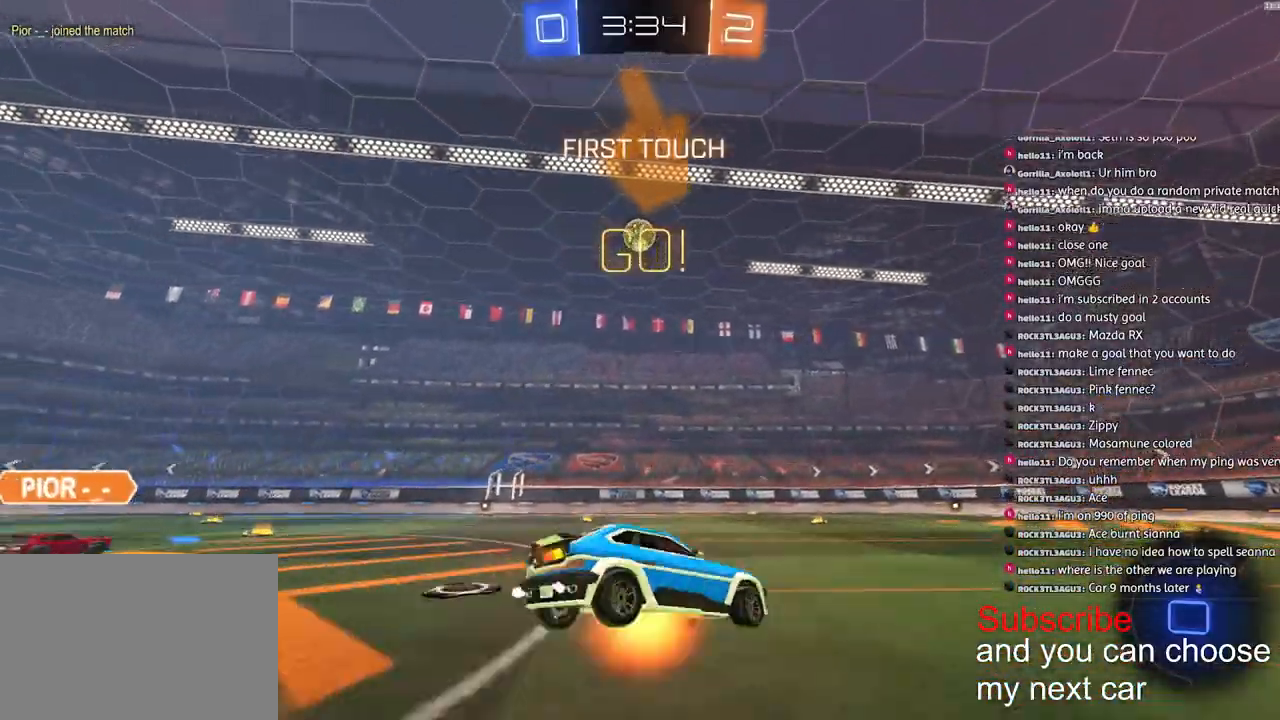
{"buttons": ["CROSS", "L1", "R1", "R2"], "left_stick": "down-left", "right_stick": "center", "events": [[50, "left_stick", "down-left"]]}
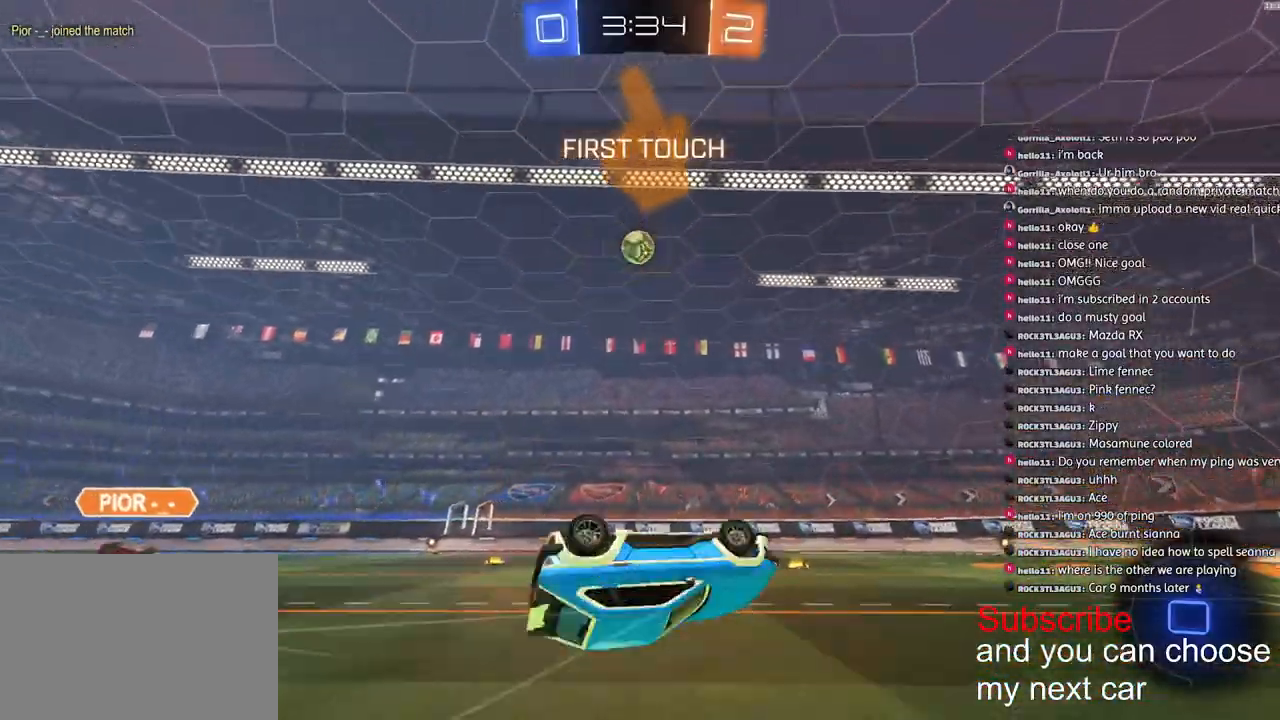
{"buttons": ["R1", "R2"], "left_stick": "center", "right_stick": "center", "events": [[117, "CROSS", "up"], [150, "TRIANGLE", "down"], [300, "L1", "up"], [300, "TRIANGLE", "up"], [333, "left_stick", "center"]]}
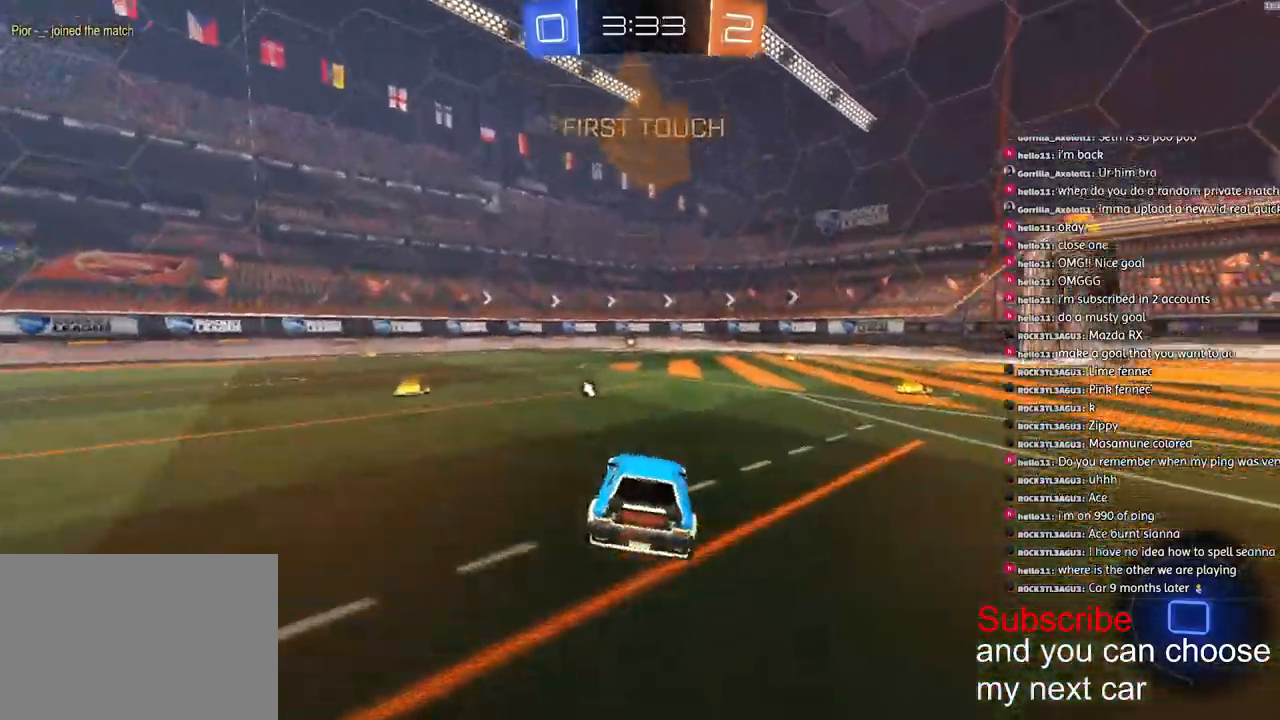
{"buttons": ["CROSS", "L1", "R1"], "left_stick": "down-left", "right_stick": "center", "events": [[200, "left_stick", "down-right"], [217, "CROSS", "down"], [300, "CROSS", "up"], [317, "L1", "down"], [333, "left_stick", "up-left"], [367, "CROSS", "down"], [467, "R2", "up"], [483, "left_stick", "down-left"]]}
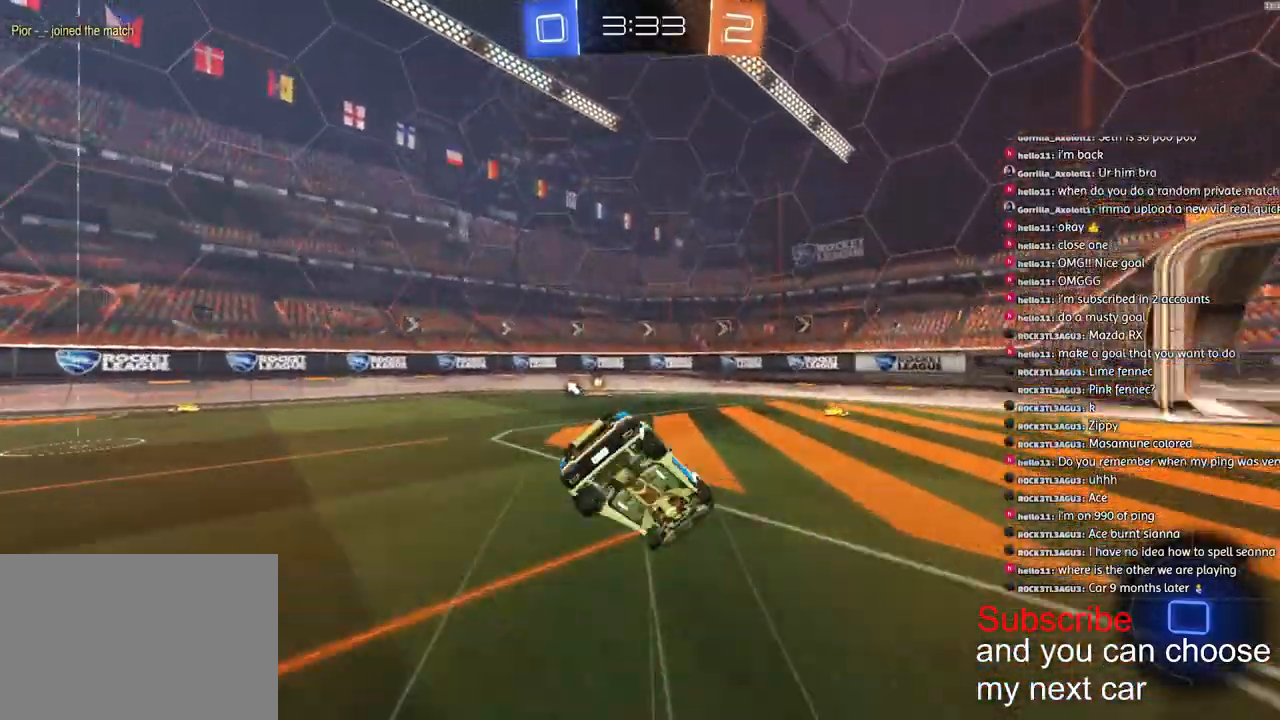
{"buttons": ["L1", "R2"], "left_stick": "left", "right_stick": "center", "events": [[17, "R1", "up"], [33, "CROSS", "up"], [417, "left_stick", "left"], [483, "R2", "down"]]}
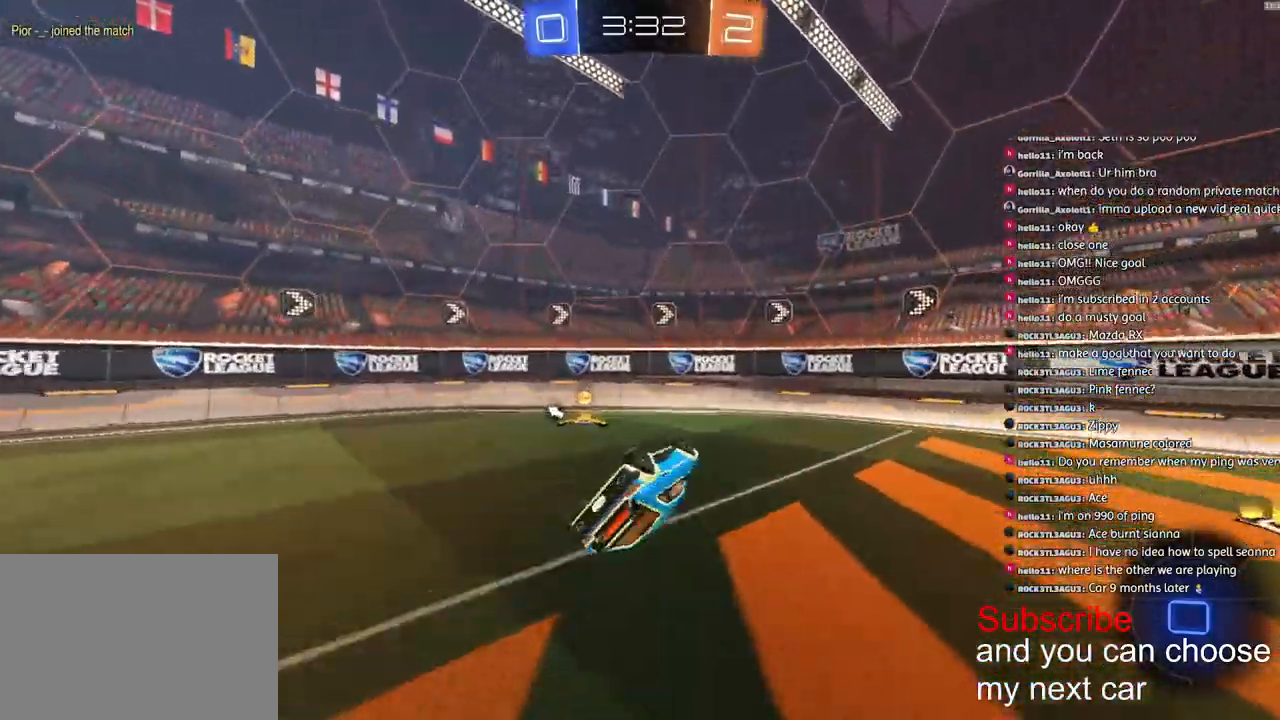
{"buttons": ["R2"], "left_stick": "left", "right_stick": "center", "events": [[50, "TRIANGLE", "down"], [200, "TRIANGLE", "up"], [333, "L1", "up"]]}
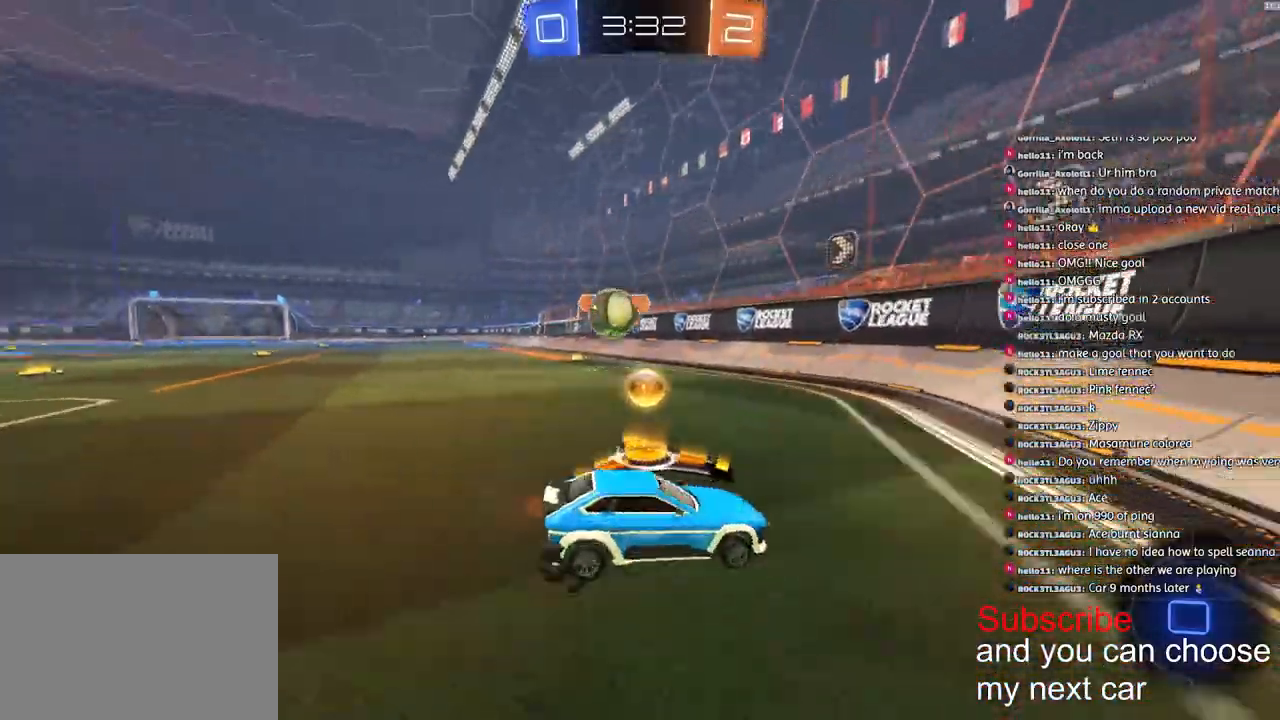
{"buttons": ["R1", "R2"], "left_stick": "right", "right_stick": "center", "events": [[150, "left_stick", "center"], [450, "left_stick", "right"], [467, "R1", "down"]]}
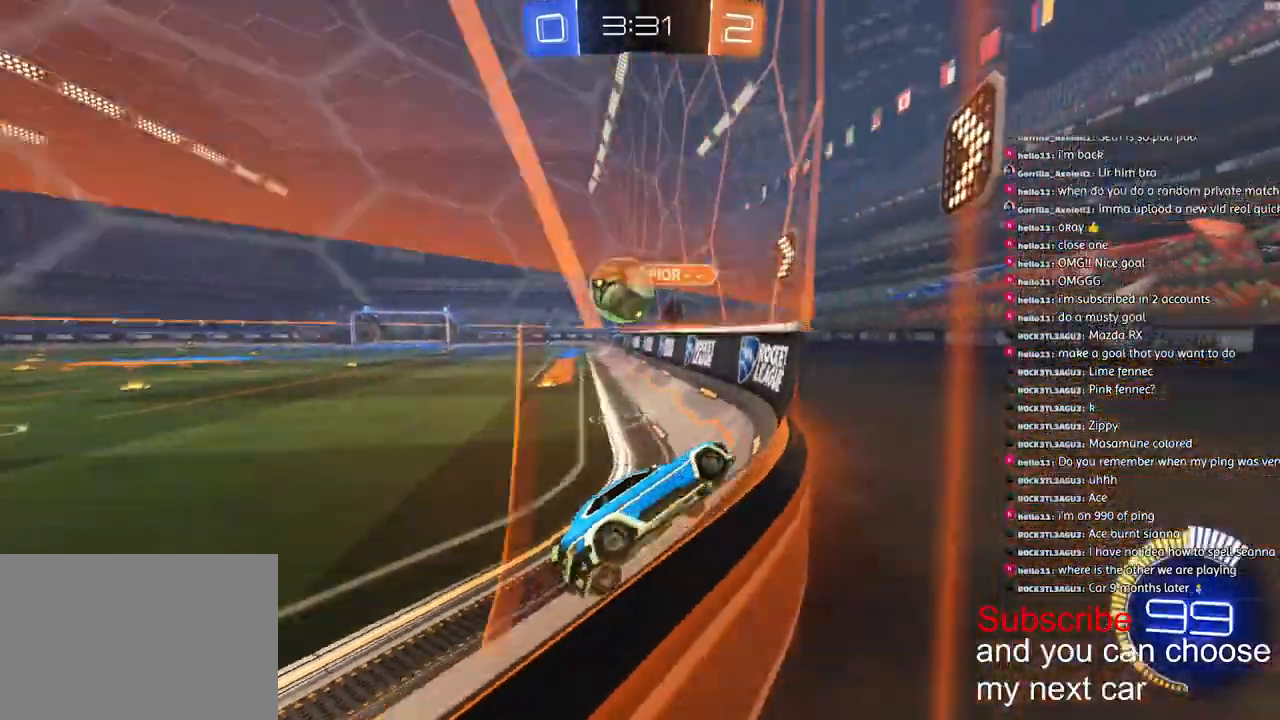
{"buttons": ["R2"], "left_stick": "left", "right_stick": "center", "events": [[200, "left_stick", "left"], [267, "L1", "down"], [317, "R1", "up"], [367, "L1", "up"]]}
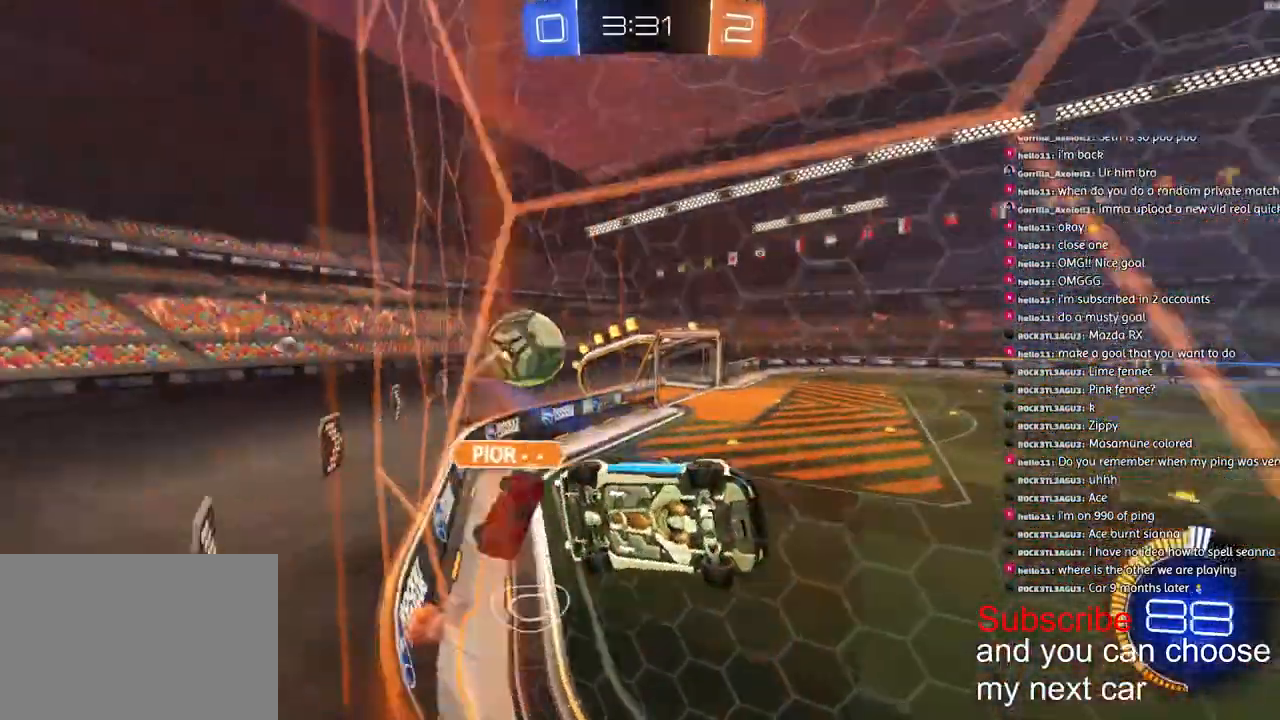
{"buttons": ["R1", "R2"], "left_stick": "left", "right_stick": "center", "events": [[250, "L1", "down"], [333, "L1", "up"], [350, "R1", "down"]]}
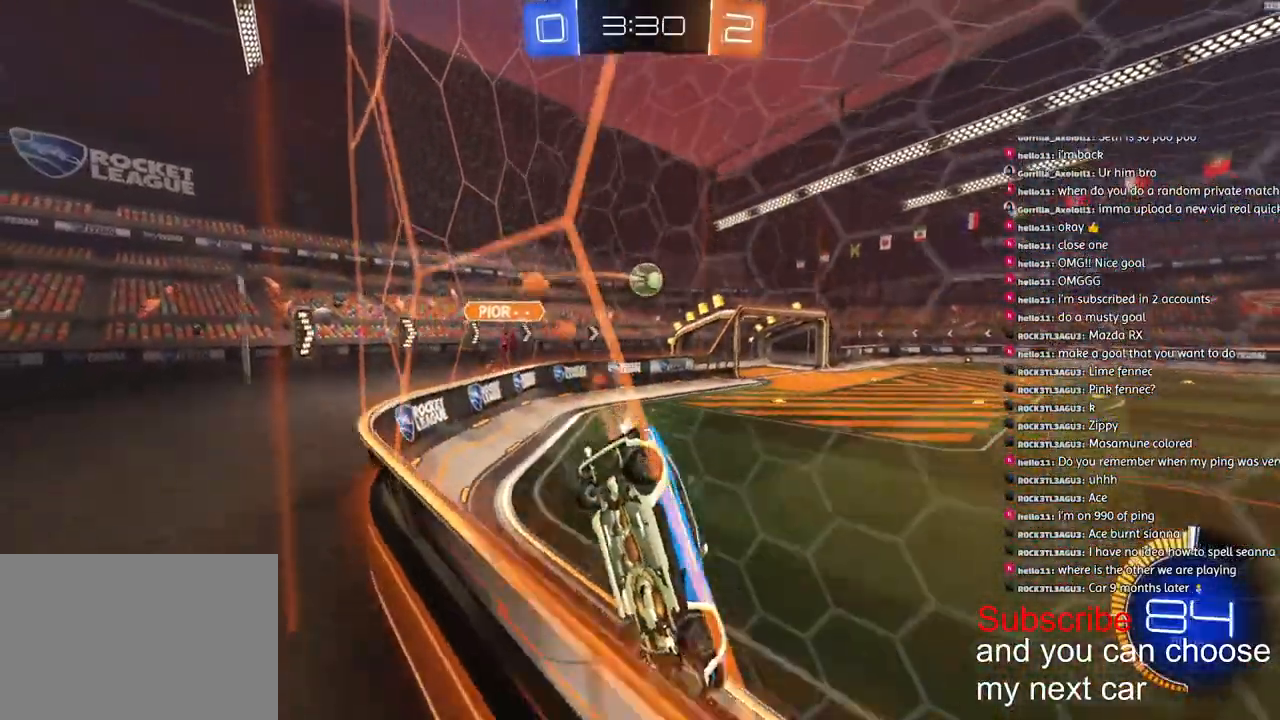
{"buttons": ["CROSS", "L1", "R1", "R2"], "left_stick": "left", "right_stick": "center", "events": [[133, "left_stick", "center"], [300, "left_stick", "left"], [433, "CROSS", "down"], [500, "L1", "down"]]}
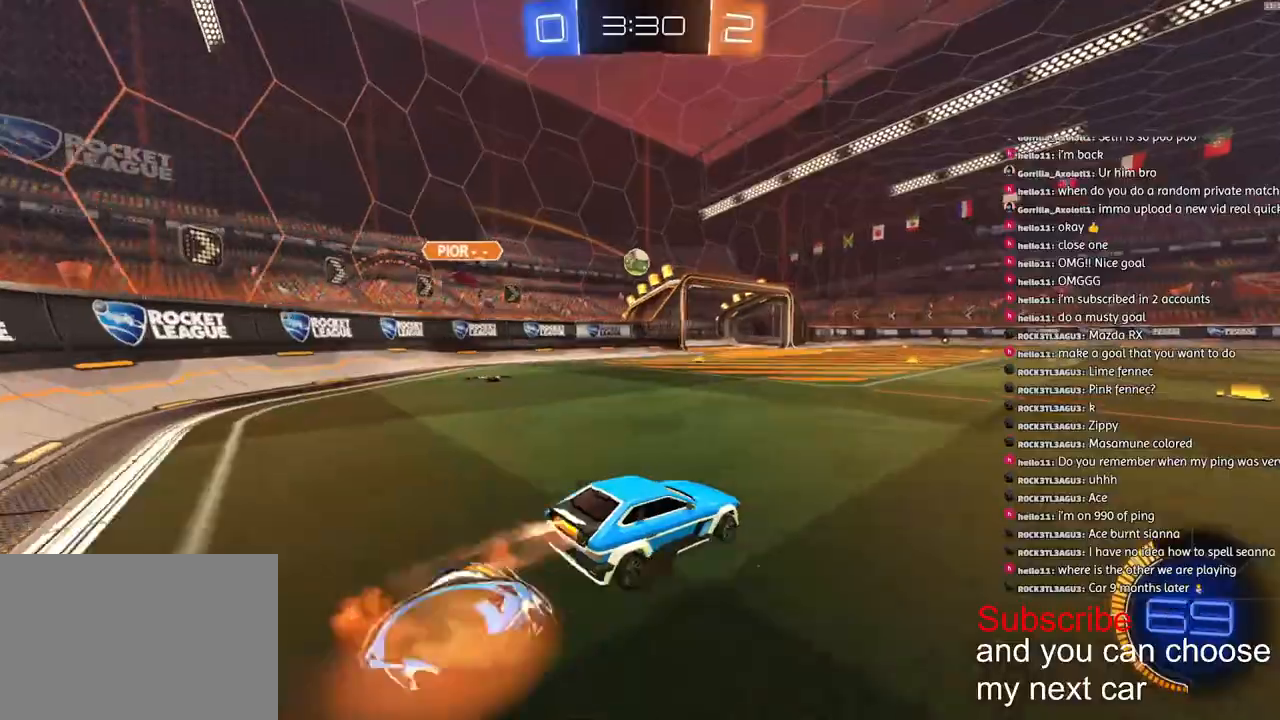
{"buttons": ["L1", "R2"], "left_stick": "down-left", "right_stick": "center", "events": [[17, "CROSS", "up"], [50, "CROSS", "down"], [100, "left_stick", "down-left"], [383, "CROSS", "up"], [483, "R1", "up"]]}
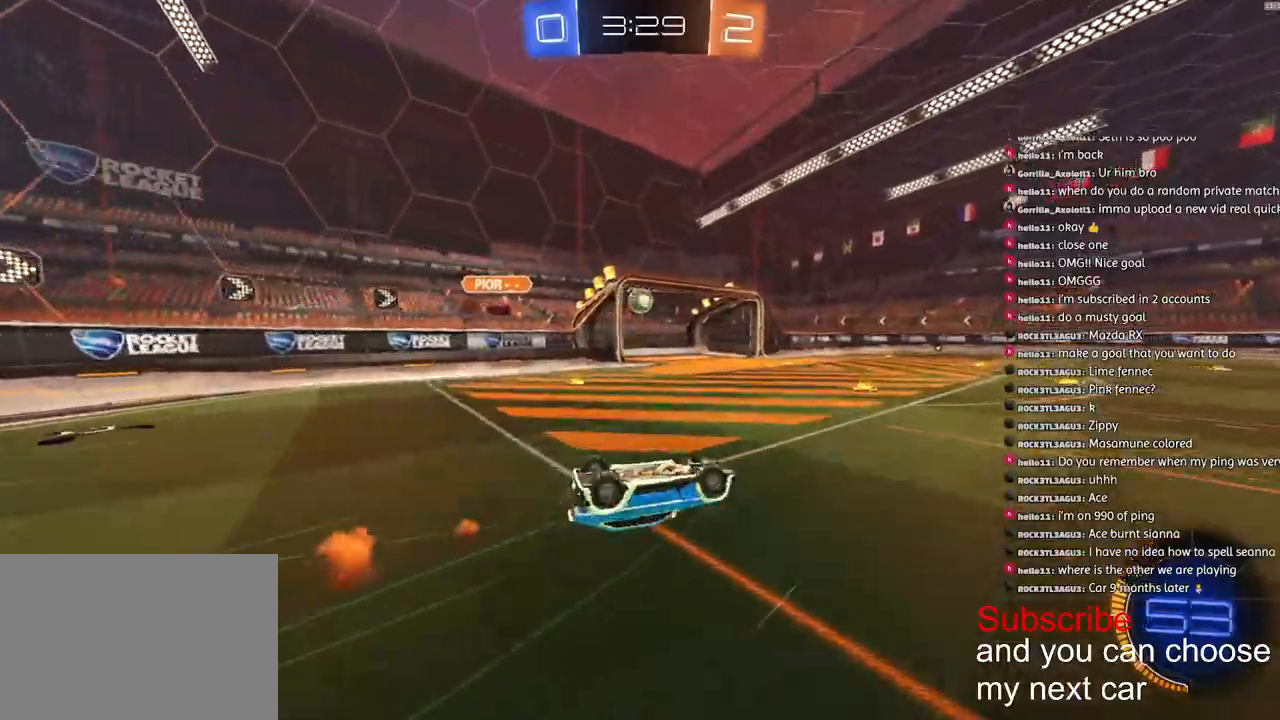
{"buttons": [], "left_stick": "center", "right_stick": "center", "events": [[300, "L1", "up"], [333, "left_stick", "center"], [467, "R2", "up"]]}
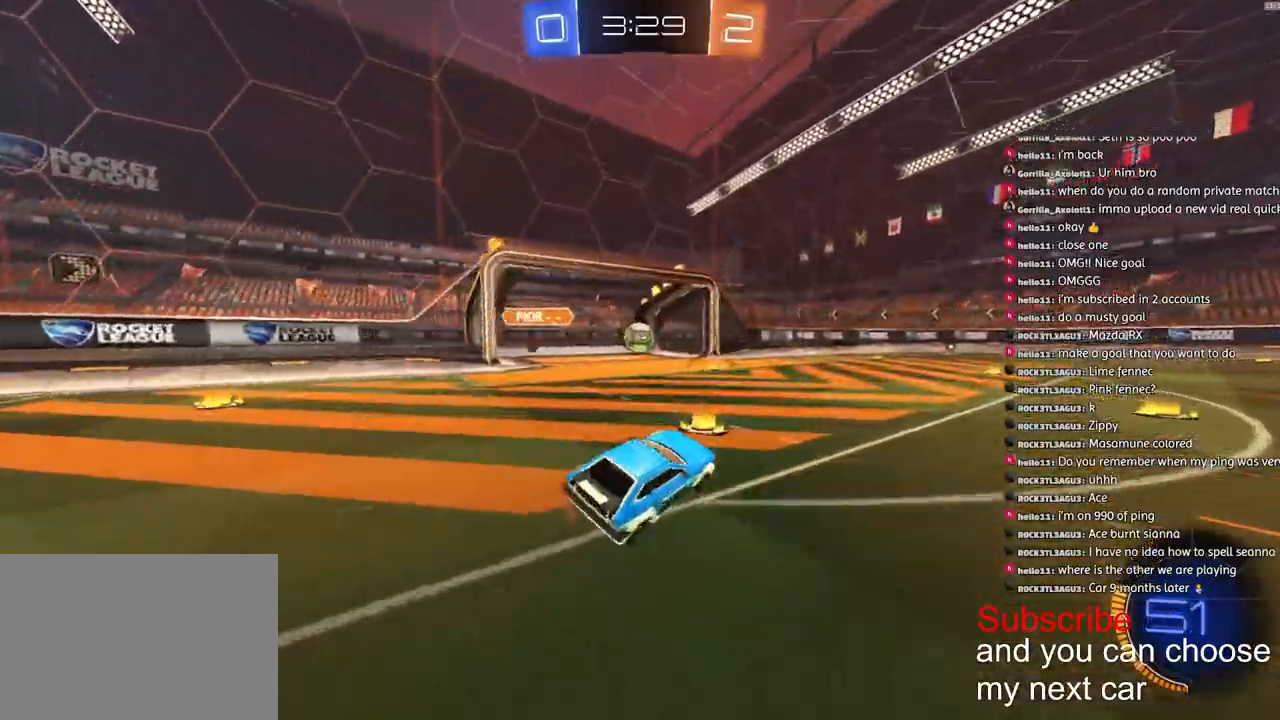
{"buttons": ["R2"], "left_stick": "left", "right_stick": "center", "events": [[217, "R2", "down"], [483, "left_stick", "left"]]}